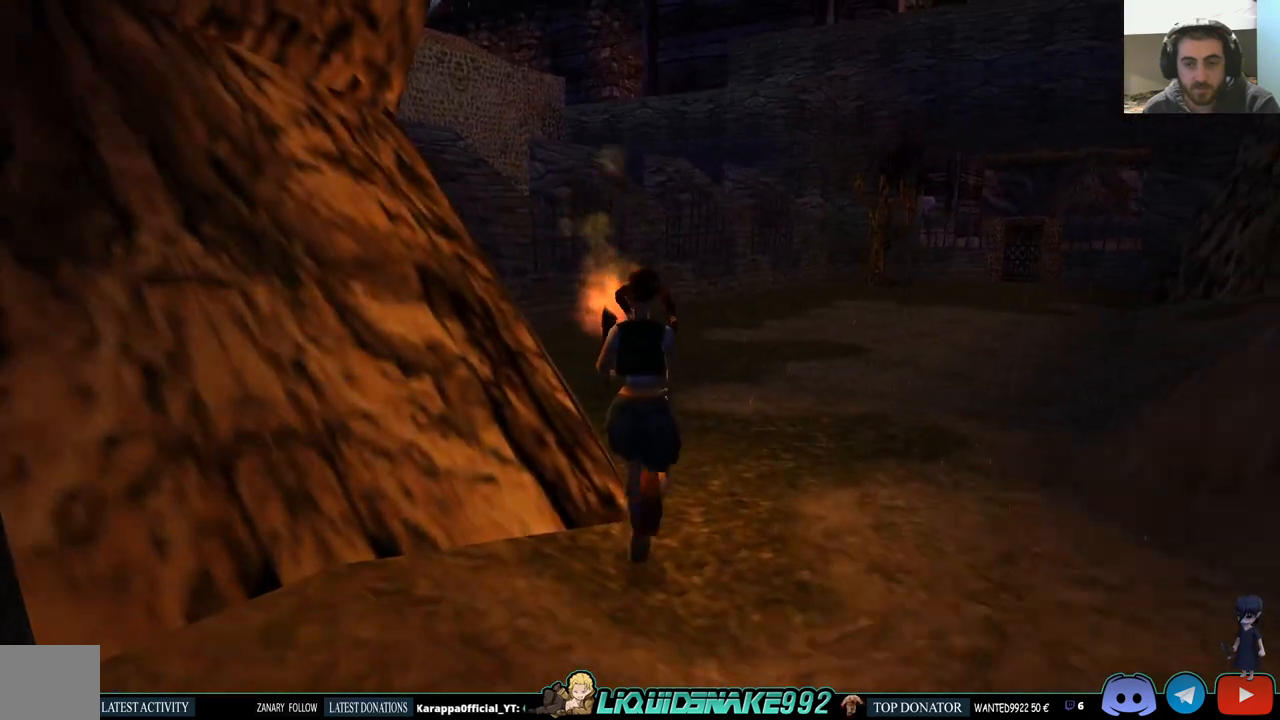
Gameplay with a controller (PlayStation layout); each line is a JSON object with the inputs held at the frame after it. "events" lists button and stick changes between this image and that frame as [ms after this image, input, new state], when the widget could be followed in between.
{"buttons": ["SQUARE", "DPAD_UP"], "left_stick": "center", "right_stick": "center", "events": []}
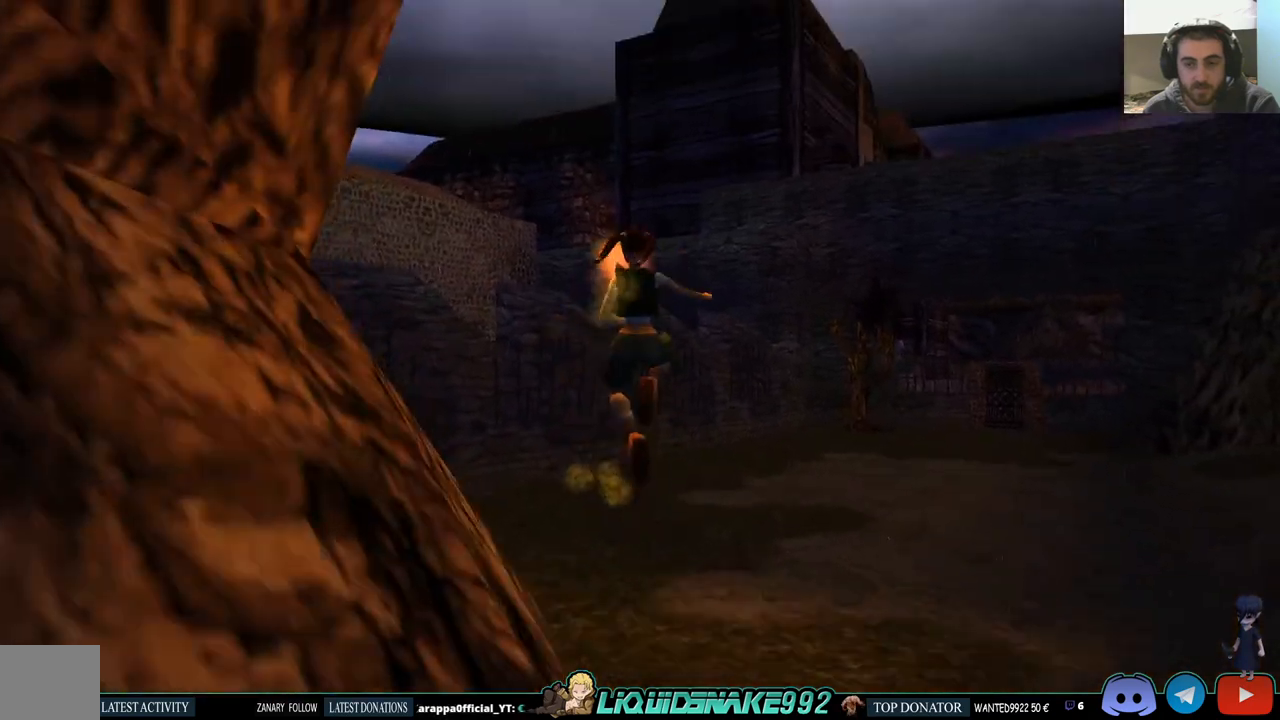
{"buttons": ["SQUARE", "DPAD_UP", "DPAD_RIGHT"], "left_stick": "center", "right_stick": "center", "events": [[150, "DPAD_RIGHT", "down"]]}
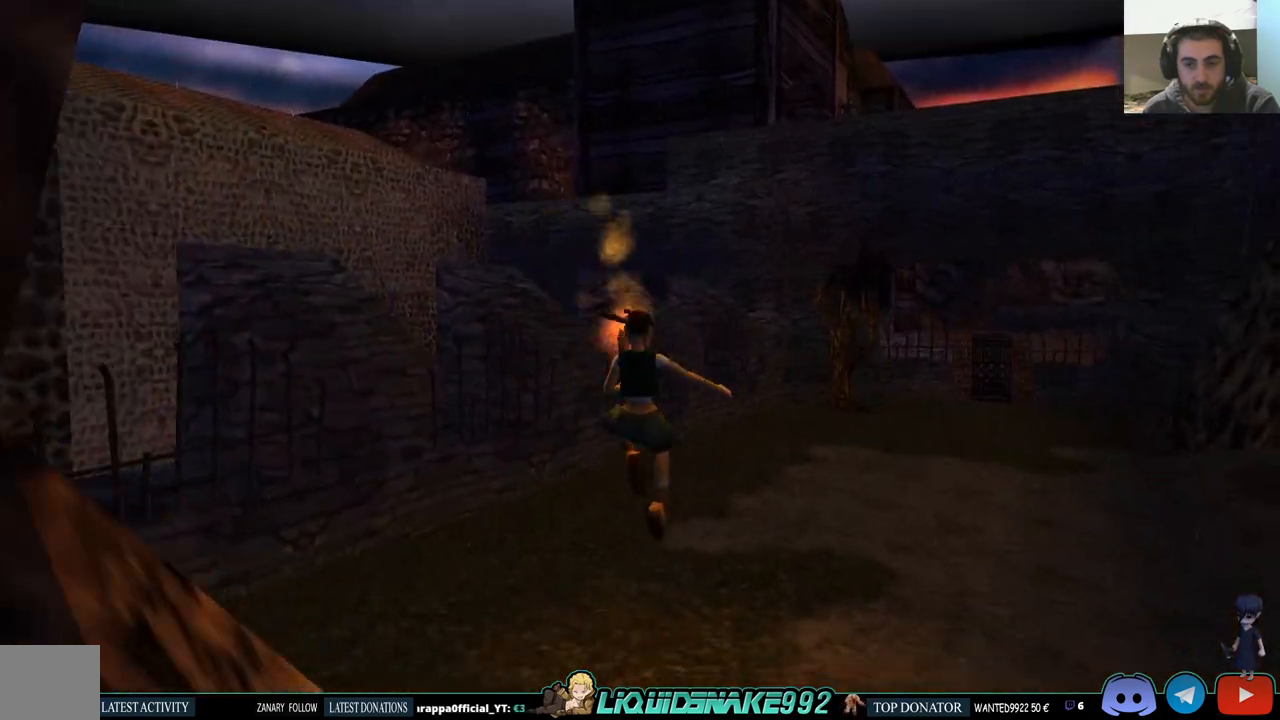
{"buttons": ["SQUARE", "DPAD_UP"], "left_stick": "center", "right_stick": "center", "events": [[217, "DPAD_RIGHT", "up"]]}
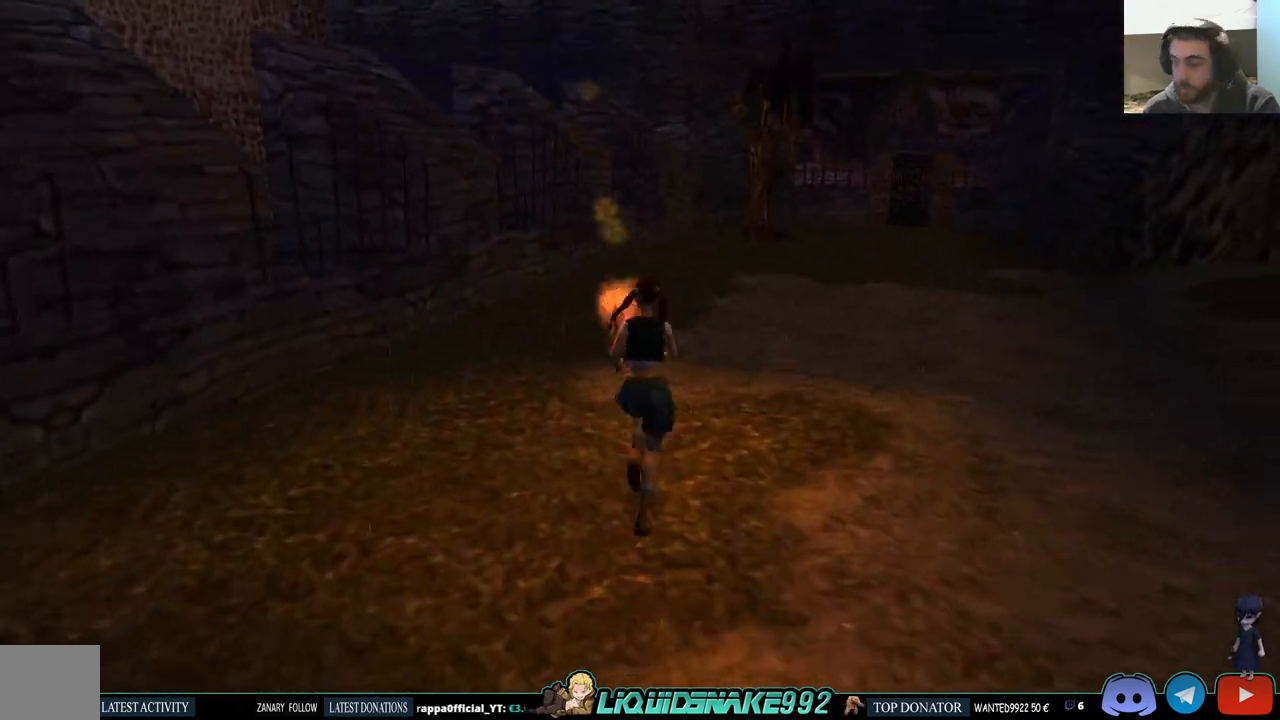
{"buttons": ["SQUARE", "DPAD_UP", "DPAD_RIGHT"], "left_stick": "center", "right_stick": "center", "events": [[317, "DPAD_RIGHT", "down"]]}
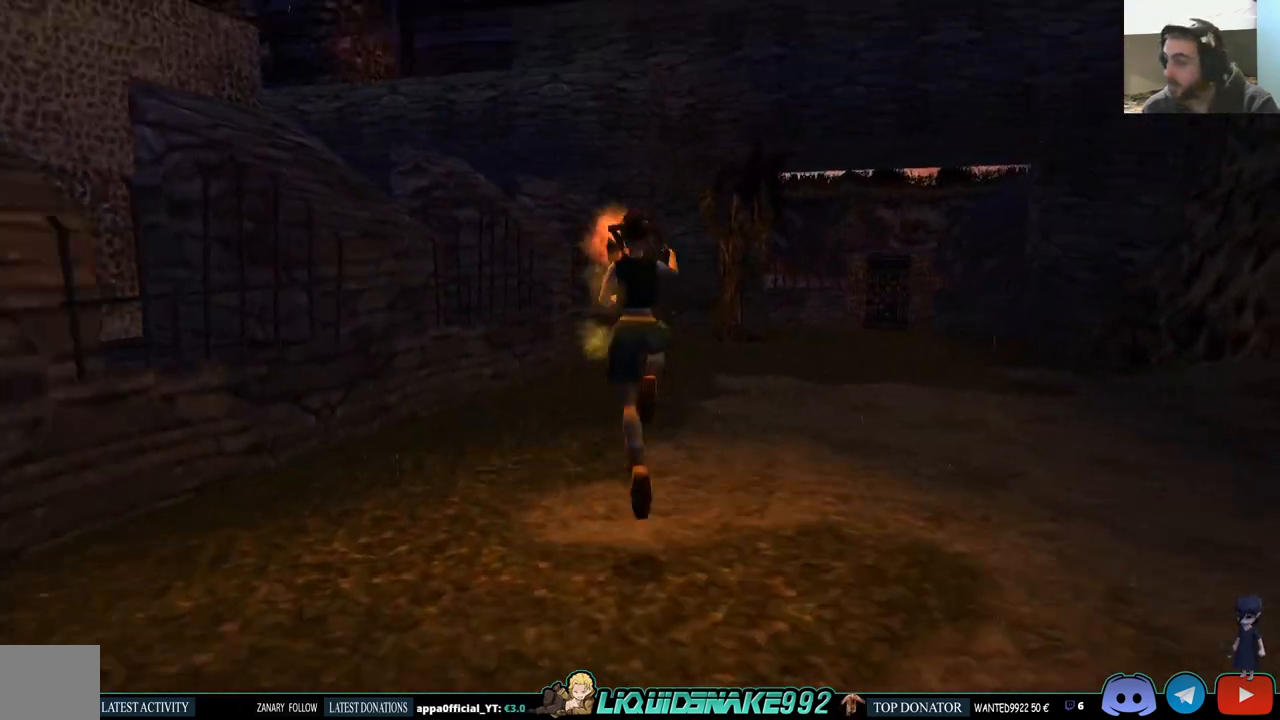
{"buttons": ["SQUARE", "DPAD_UP"], "left_stick": "center", "right_stick": "center", "events": [[67, "DPAD_RIGHT", "up"]]}
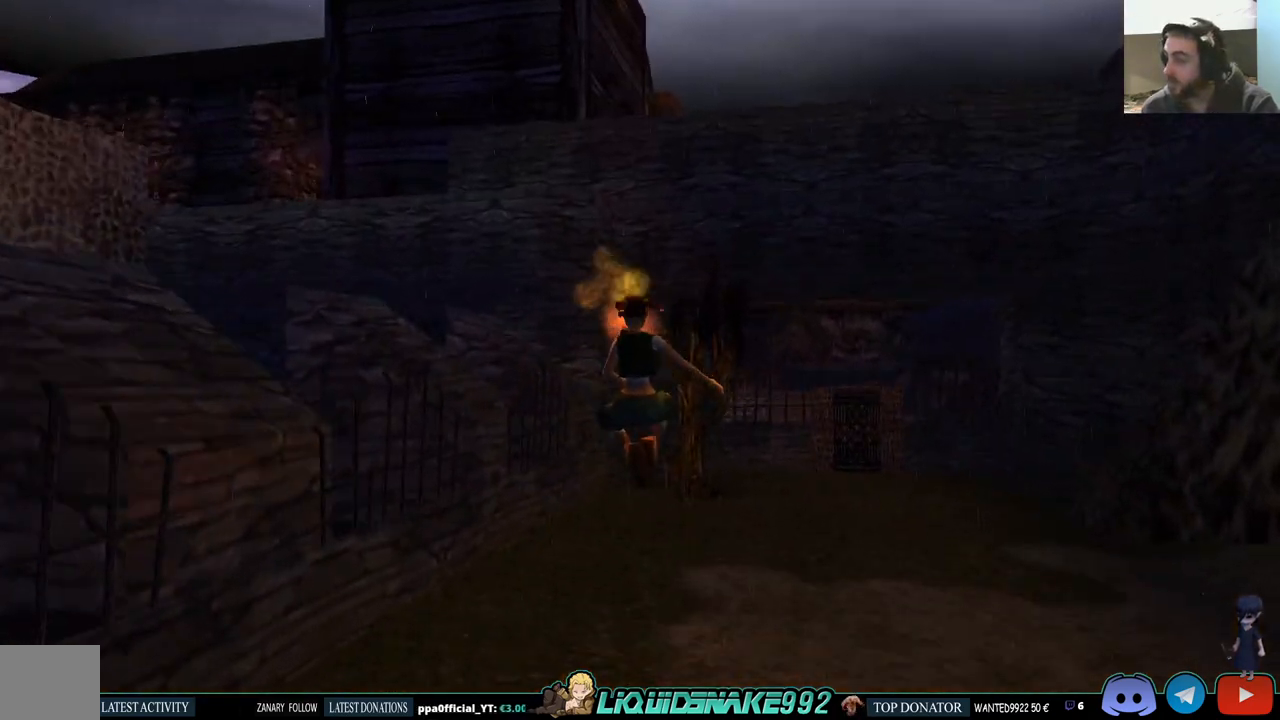
{"buttons": ["SQUARE", "DPAD_UP"], "left_stick": "center", "right_stick": "center", "events": [[183, "DPAD_RIGHT", "down"], [367, "DPAD_RIGHT", "up"]]}
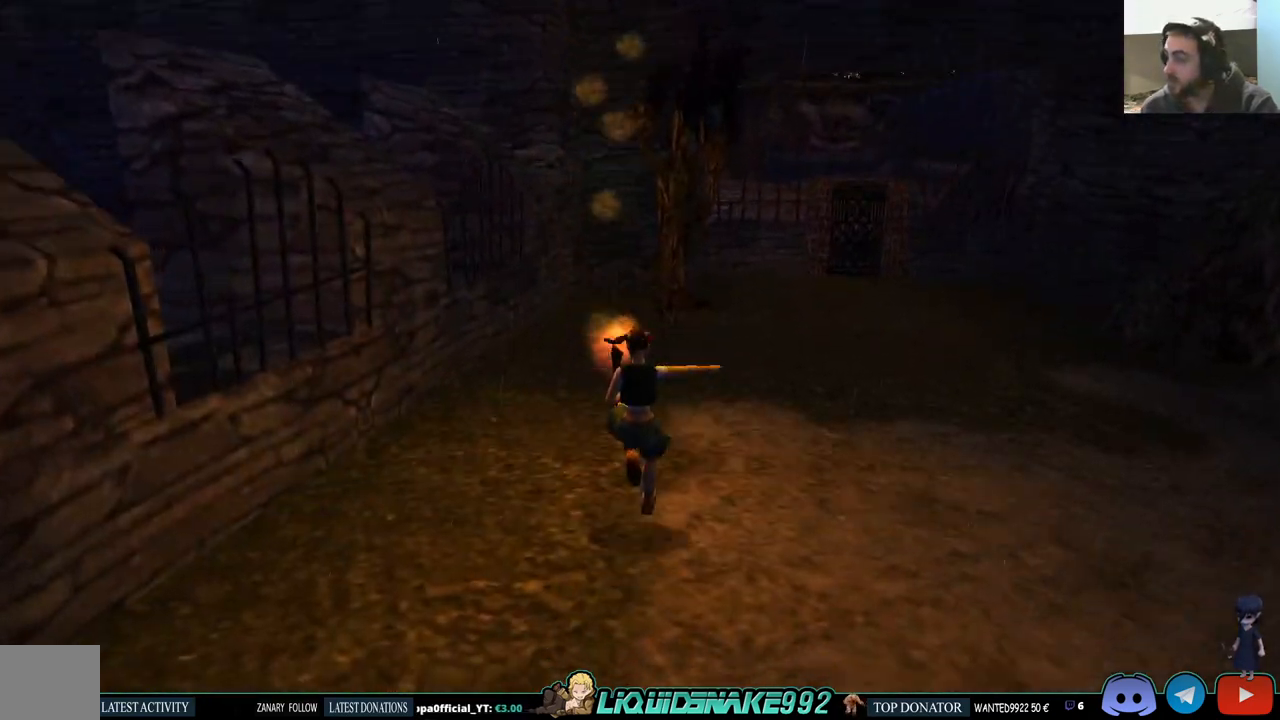
{"buttons": ["SQUARE", "DPAD_UP"], "left_stick": "center", "right_stick": "center", "events": []}
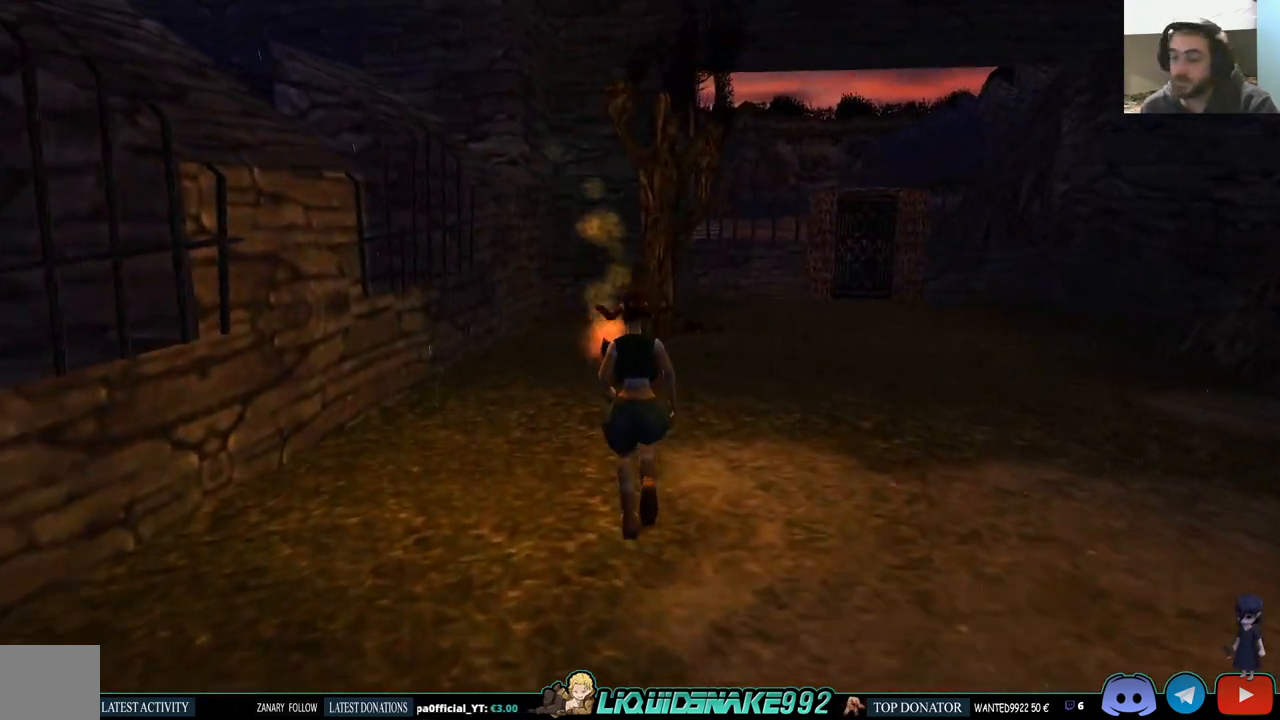
{"buttons": ["DPAD_UP"], "left_stick": "center", "right_stick": "center", "events": [[217, "SQUARE", "up"]]}